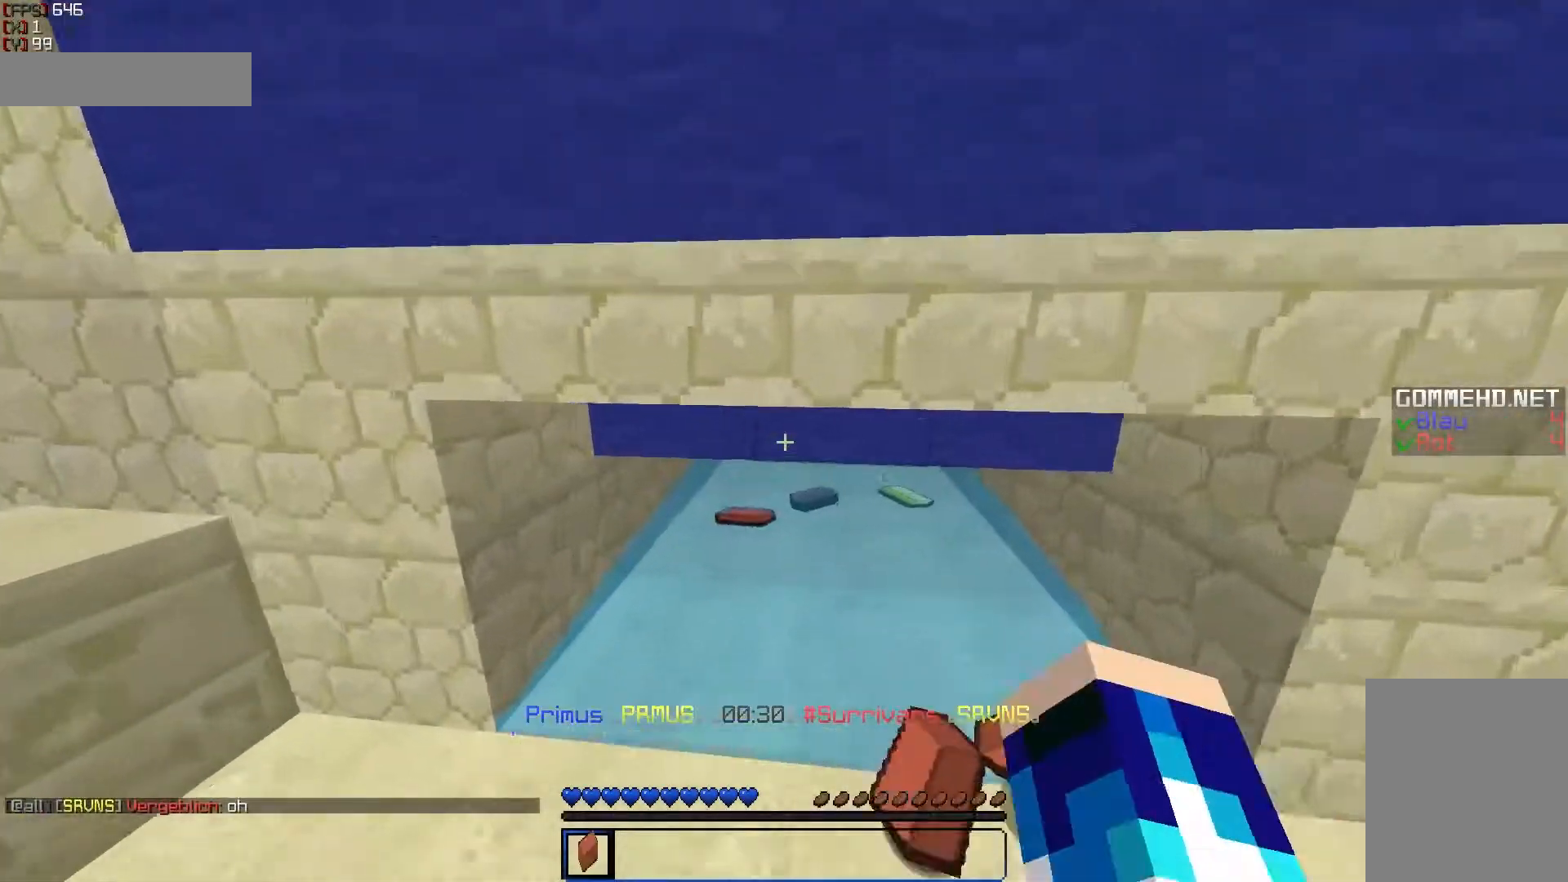
Gameplay with keyboard and mouse; each line is a JSON object with the keys and mouse buttons held at the frame after it. "events" lists presses ("down") and releases ("up") of "a", "d", "s", "w", "mouse_left" and "mouse_right" between this image and that frame as [ms after this image, input, new state], when the widget could be followed in between. "mouse_left", "mouse_right" = the "left", "right" buttons of the "mouse" list. No other keys are recorded. Fast repeated clicks can show as one long hold. Mouse movement is not recorded.
{"keys": ["w"], "mouse": [], "events": [[450, "d", "down"], [500, "d", "up"]]}
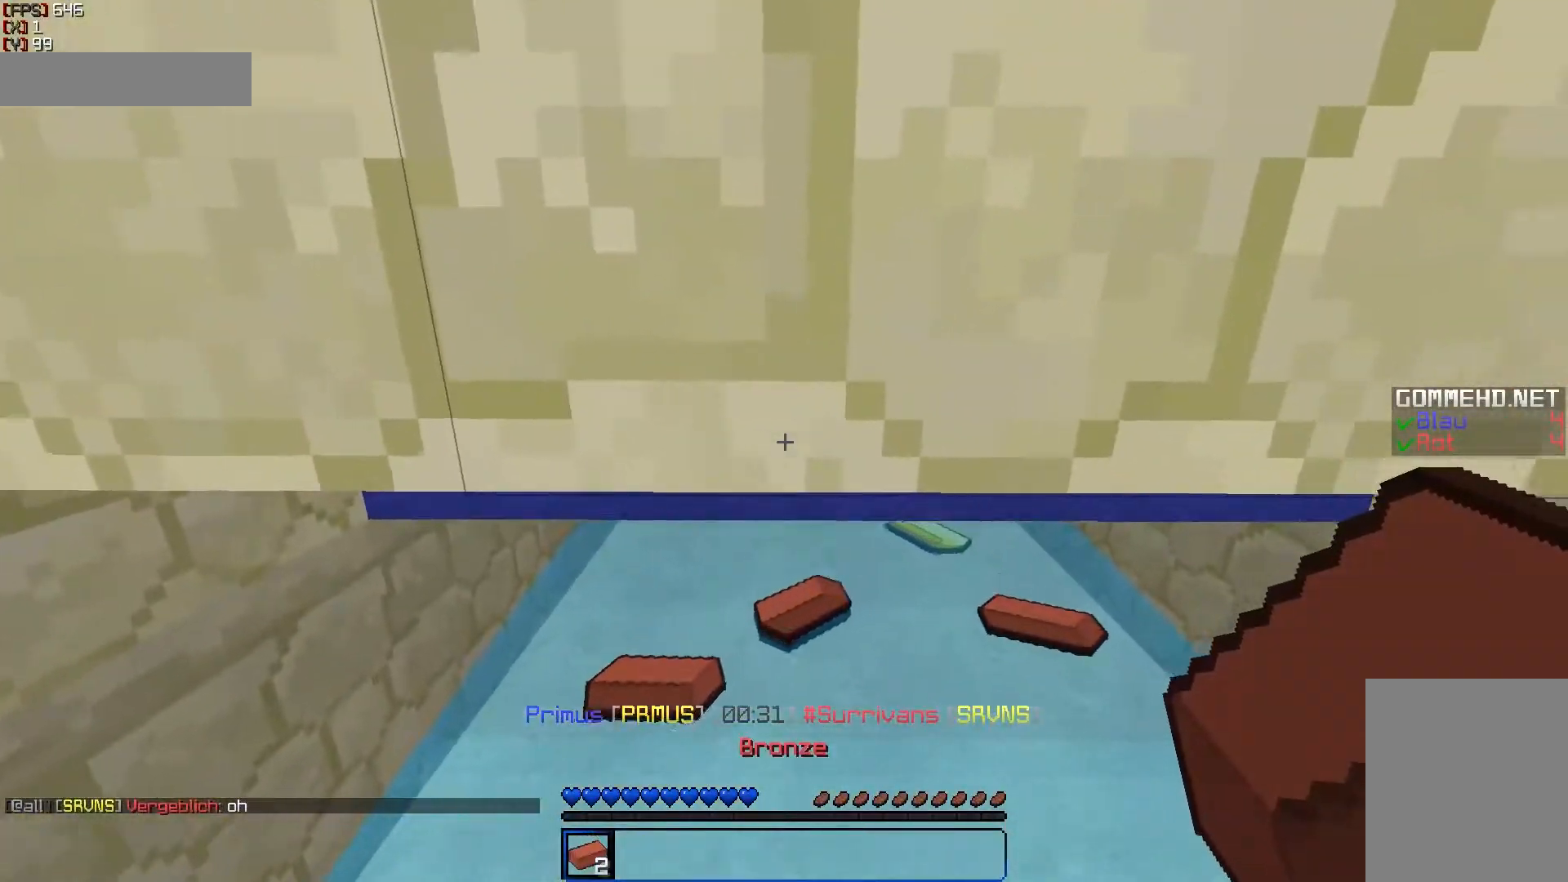
{"keys": [], "mouse": [], "events": [[100, "w", "up"]]}
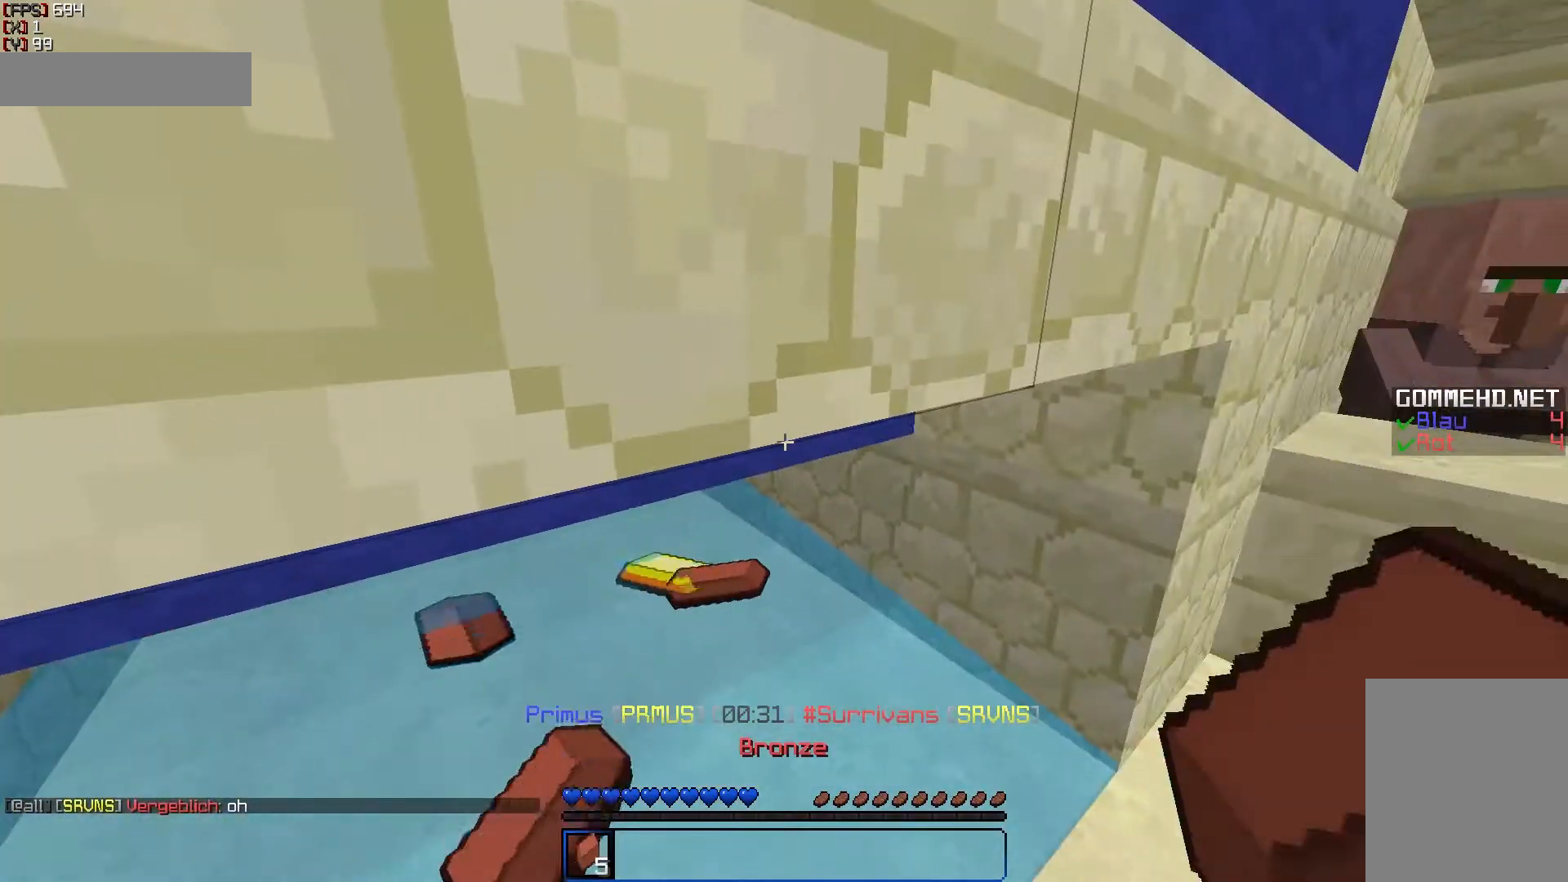
{"keys": [], "mouse": [], "events": [[200, "w", "down"], [267, "a", "down"], [350, "a", "up"], [350, "w", "up"]]}
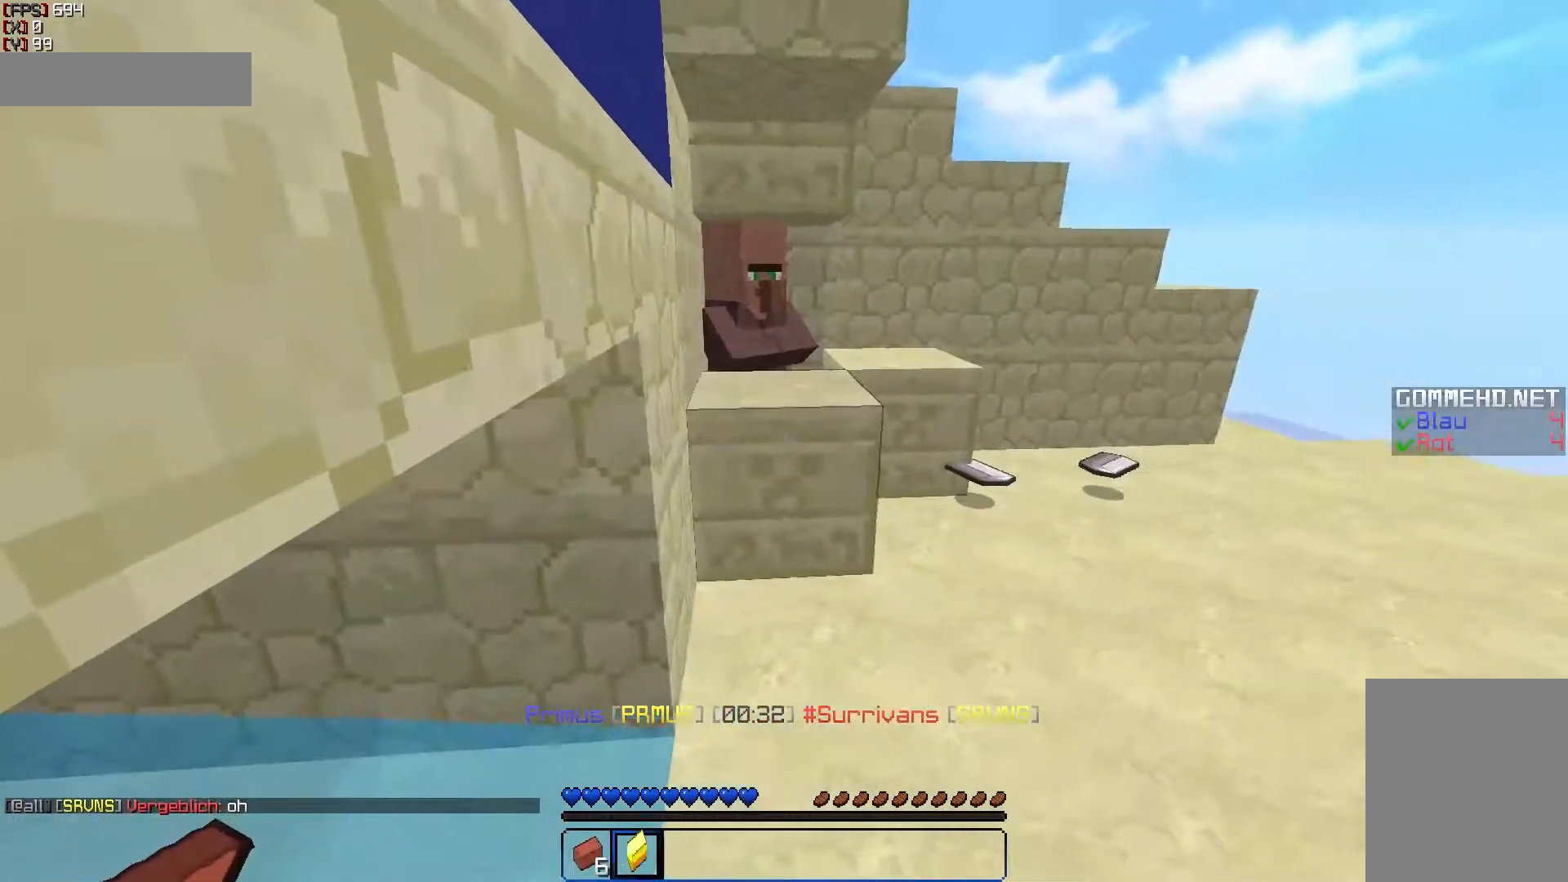
{"keys": [], "mouse": [], "events": []}
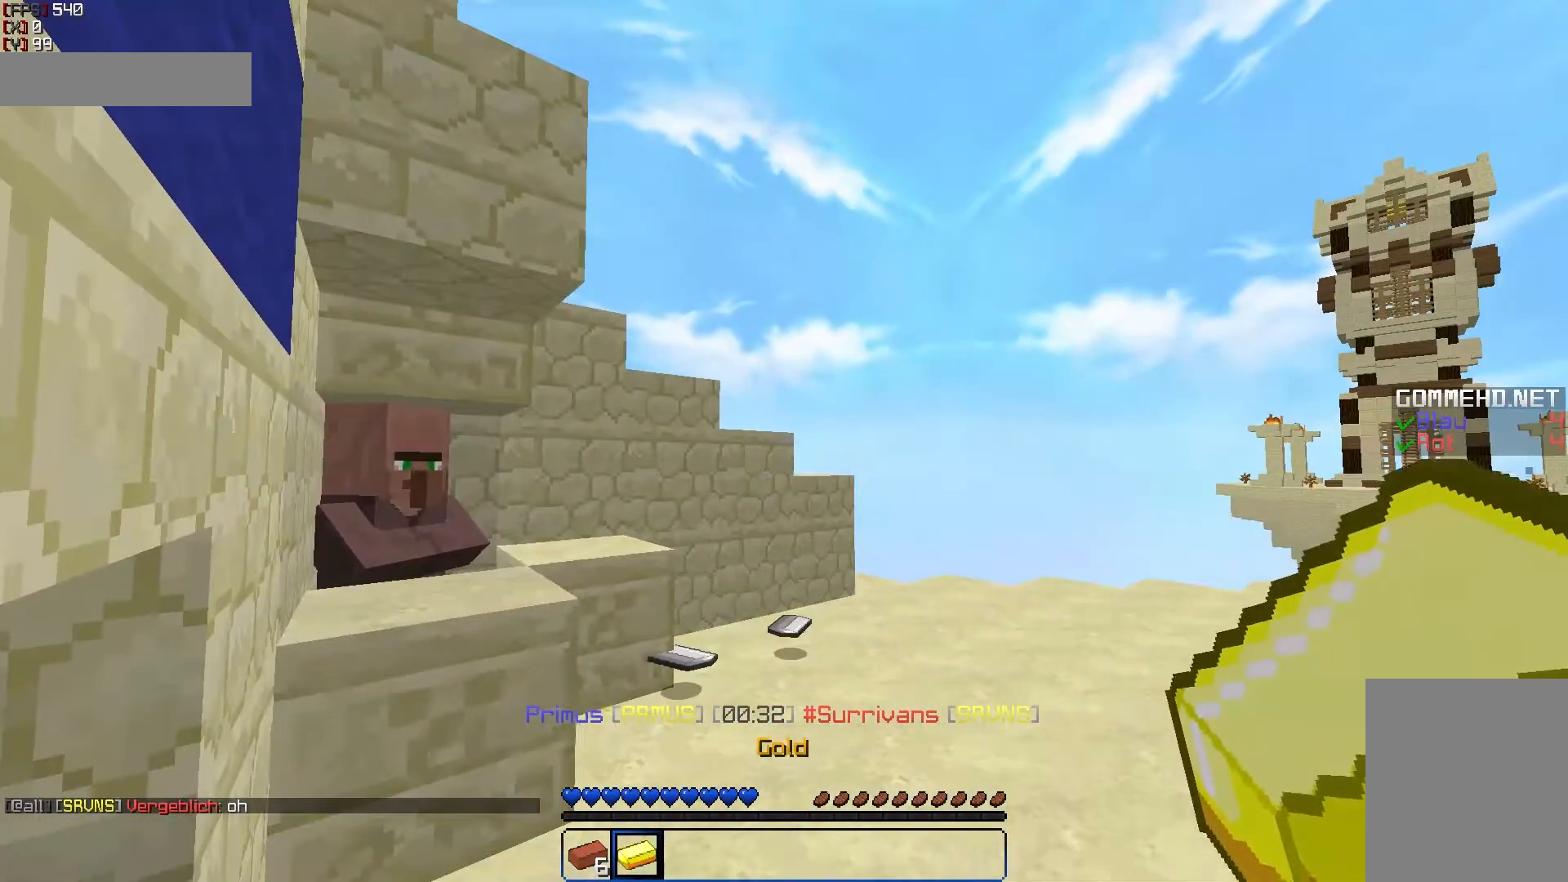
{"keys": ["a", "s"], "mouse": [], "events": [[483, "a", "down"], [483, "s", "down"]]}
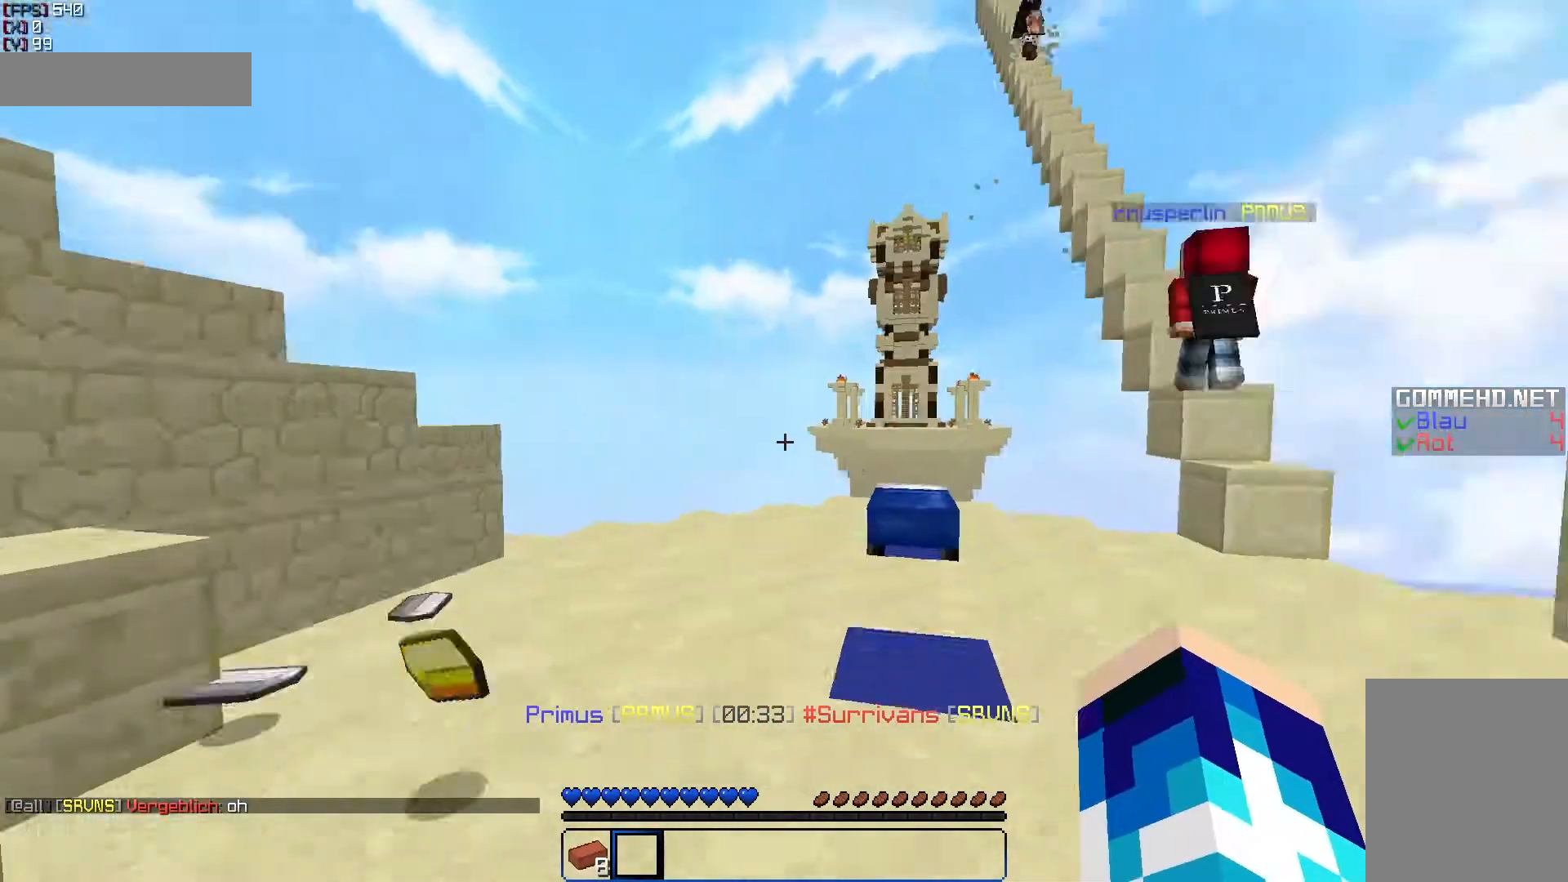
{"keys": ["d", "s"], "mouse": [], "events": [[150, "a", "up"], [350, "d", "down"]]}
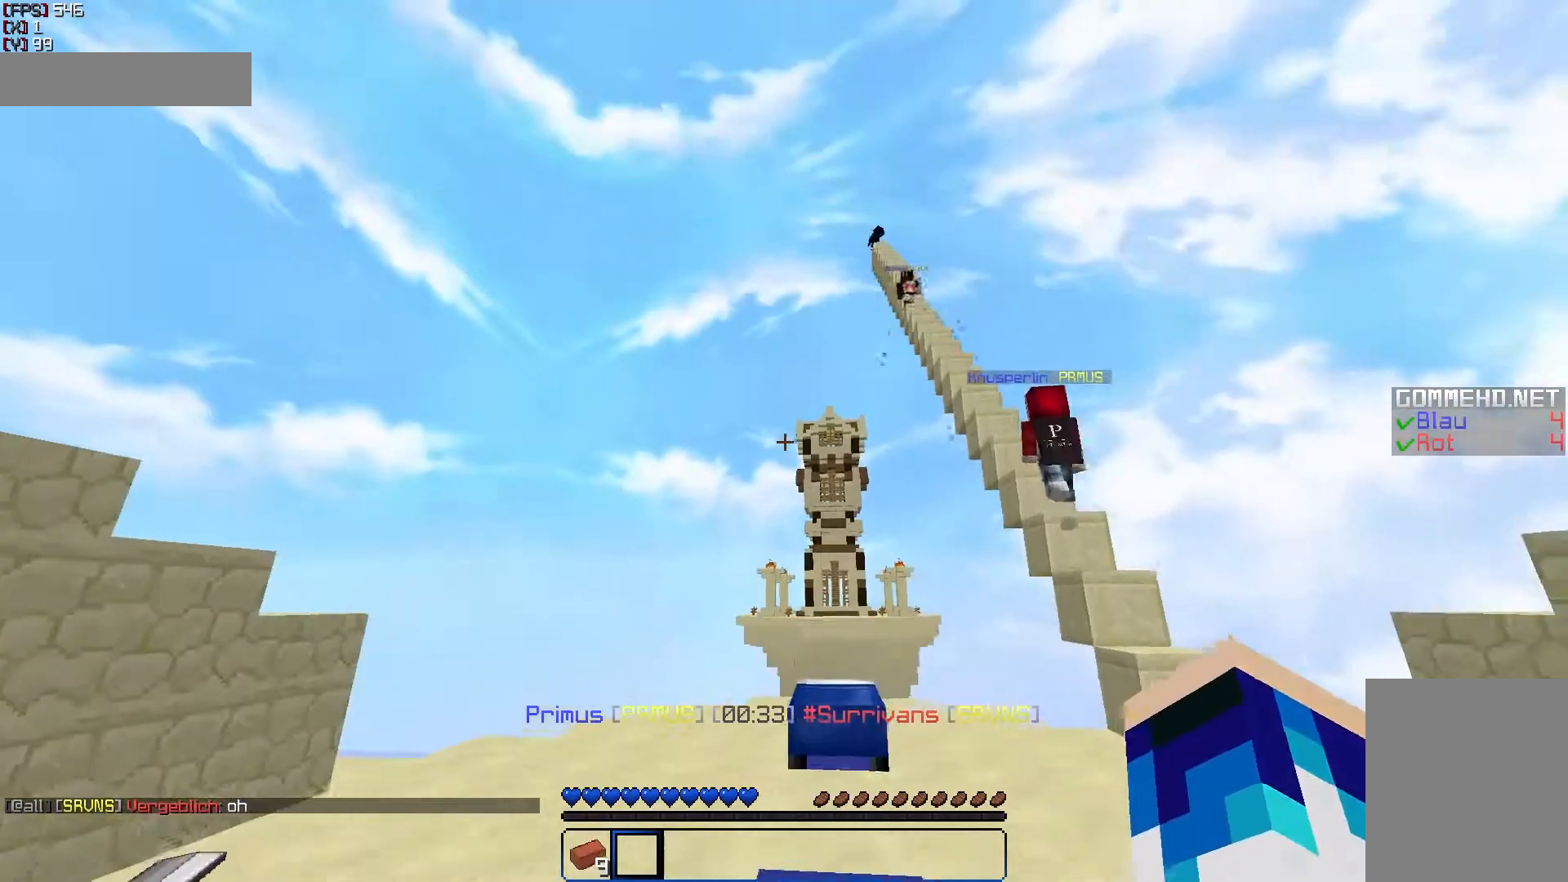
{"keys": ["a", "s"], "mouse": [], "events": [[100, "d", "up"], [450, "a", "down"]]}
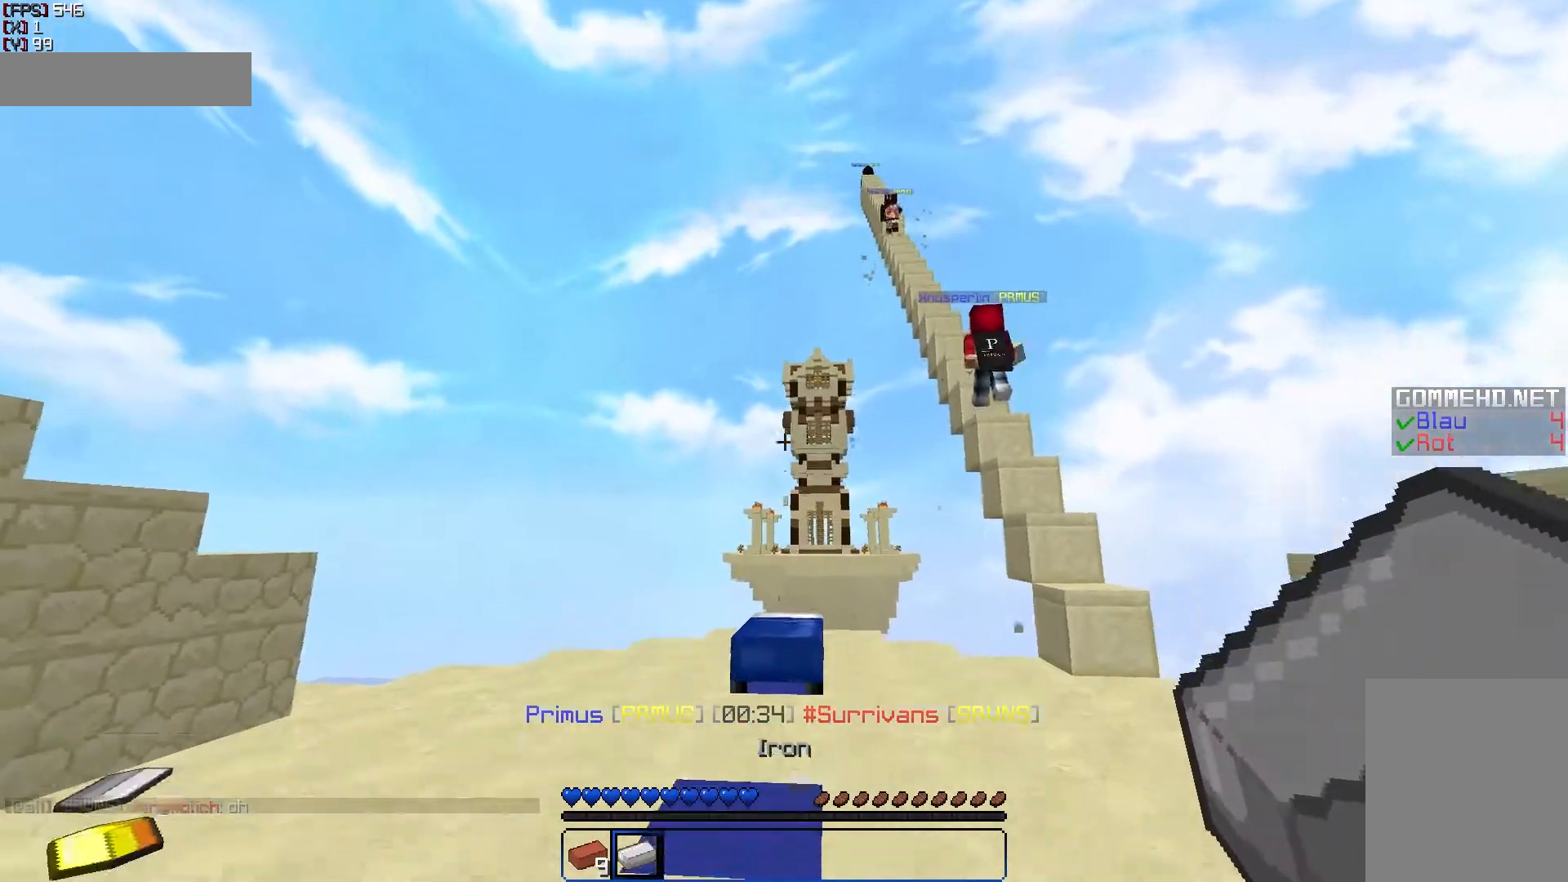
{"keys": ["s"], "mouse": [], "events": [[200, "a", "up"]]}
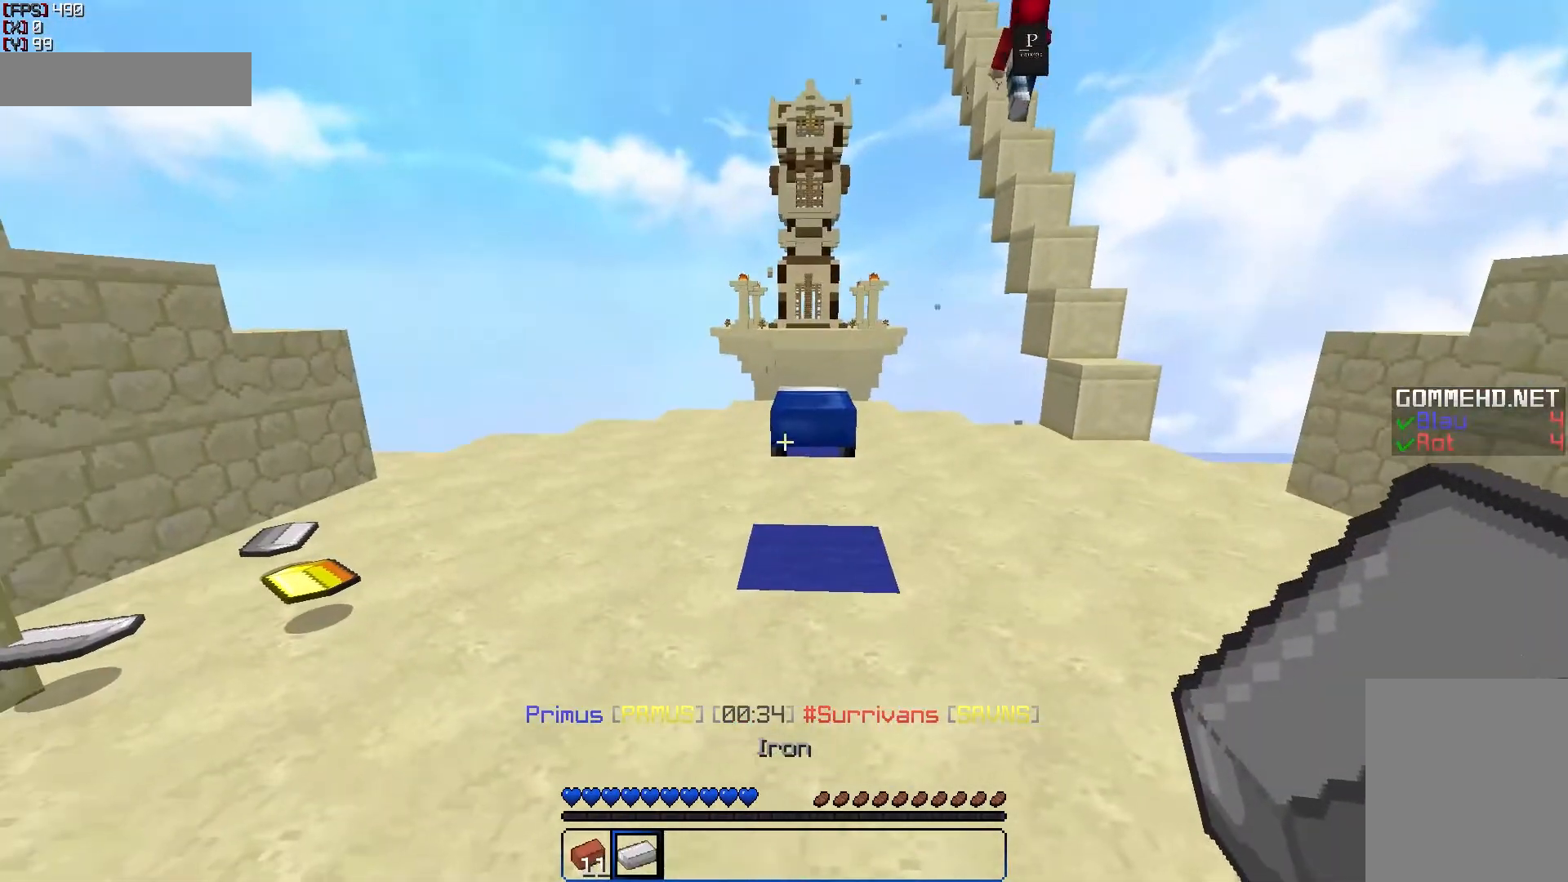
{"keys": ["d", "s"], "mouse": [], "events": [[50, "a", "down"], [150, "a", "up"], [350, "d", "down"]]}
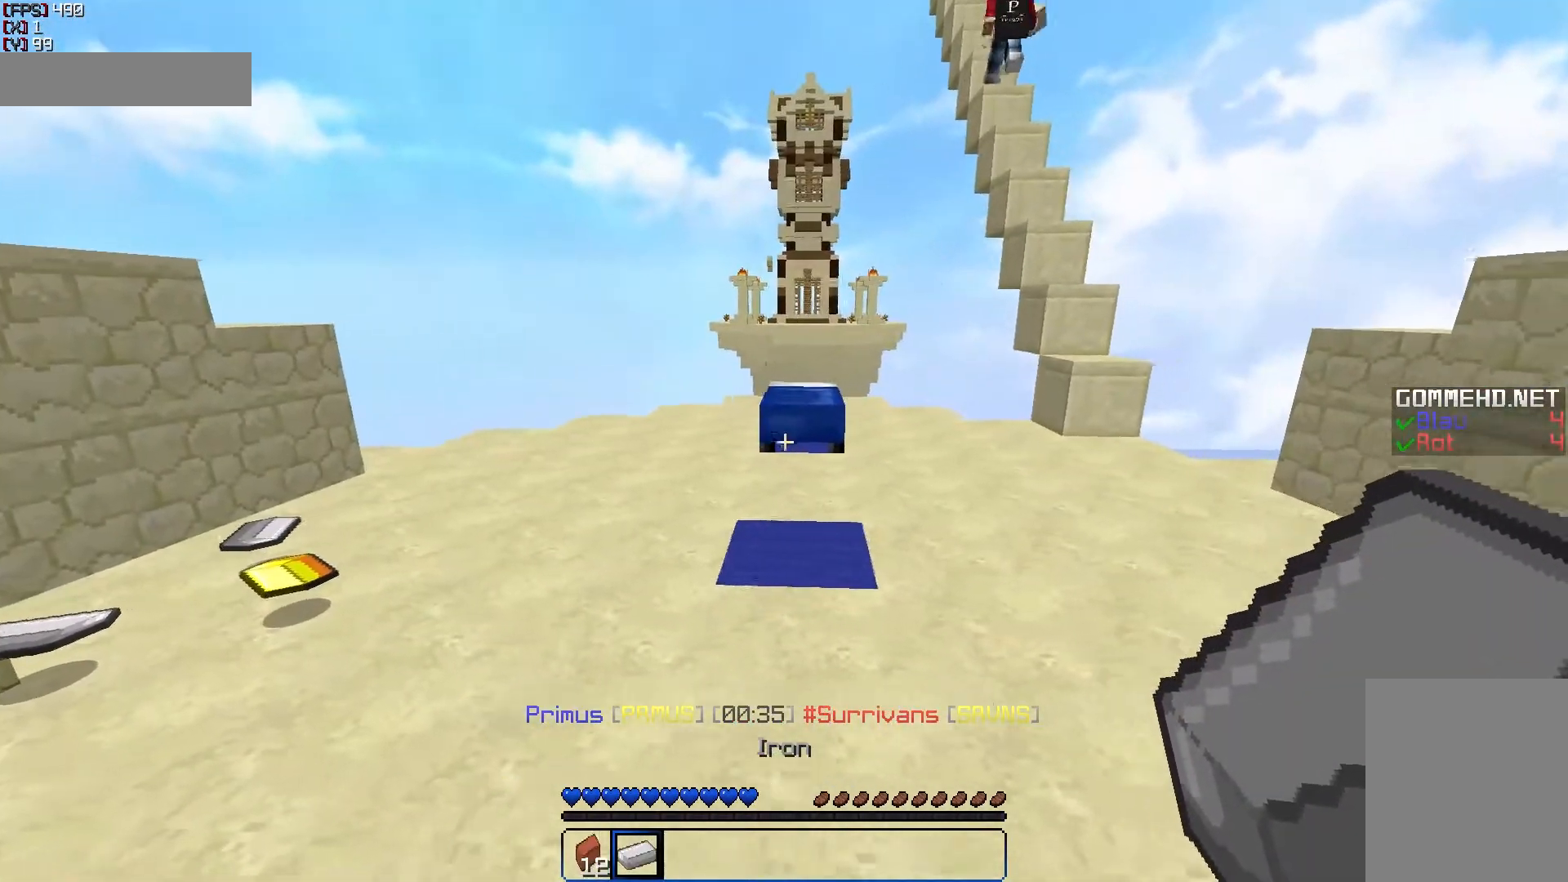
{"keys": [], "mouse": [], "events": [[150, "d", "up"], [300, "a", "down"], [433, "s", "up"], [483, "a", "up"]]}
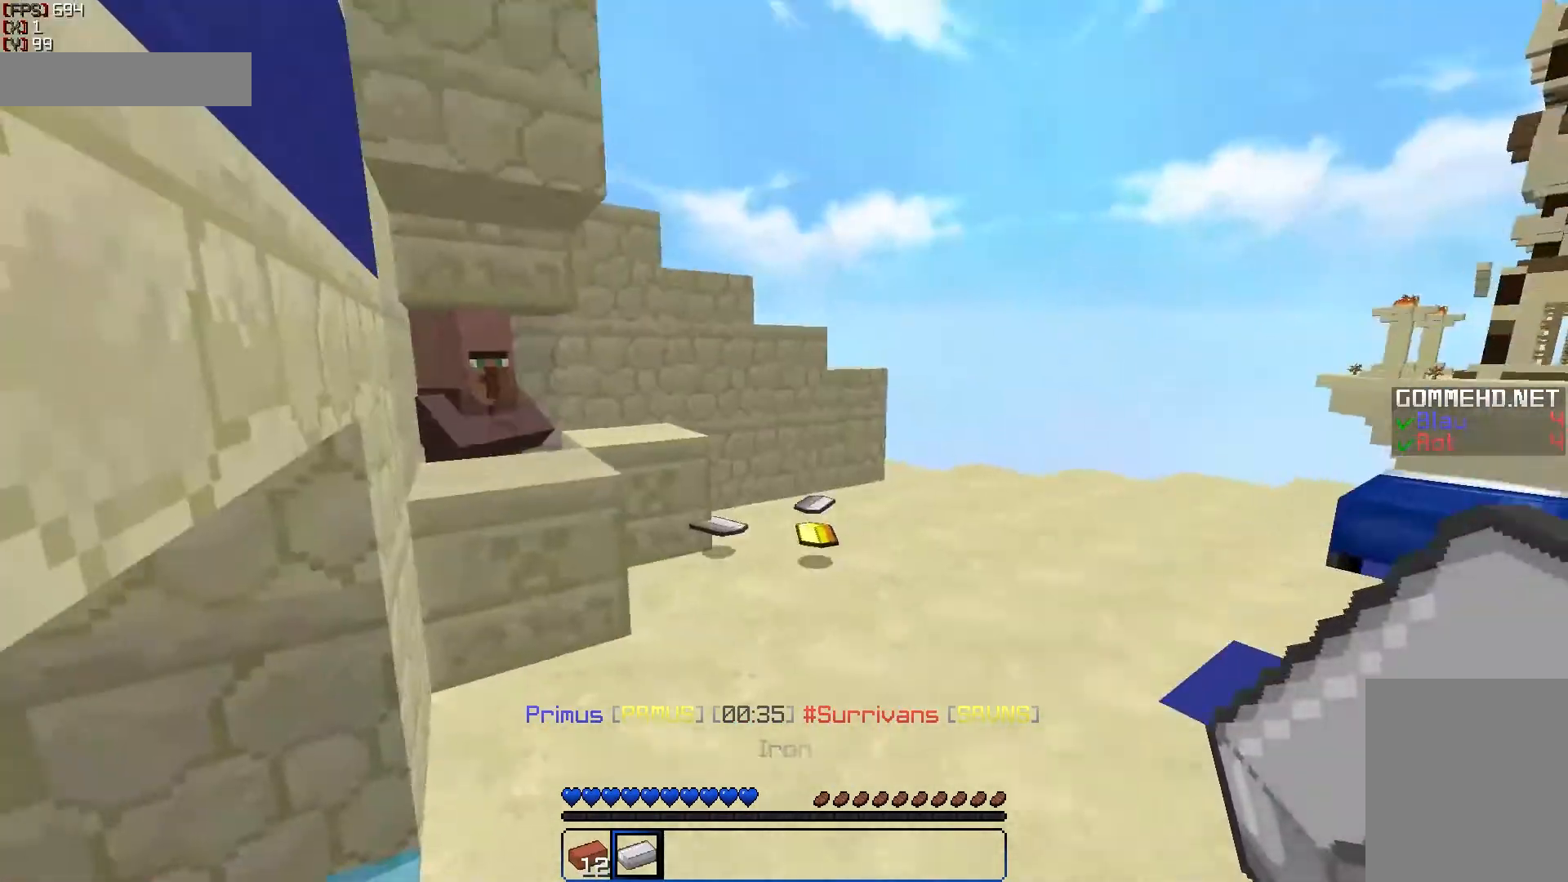
{"keys": [], "mouse": [], "events": []}
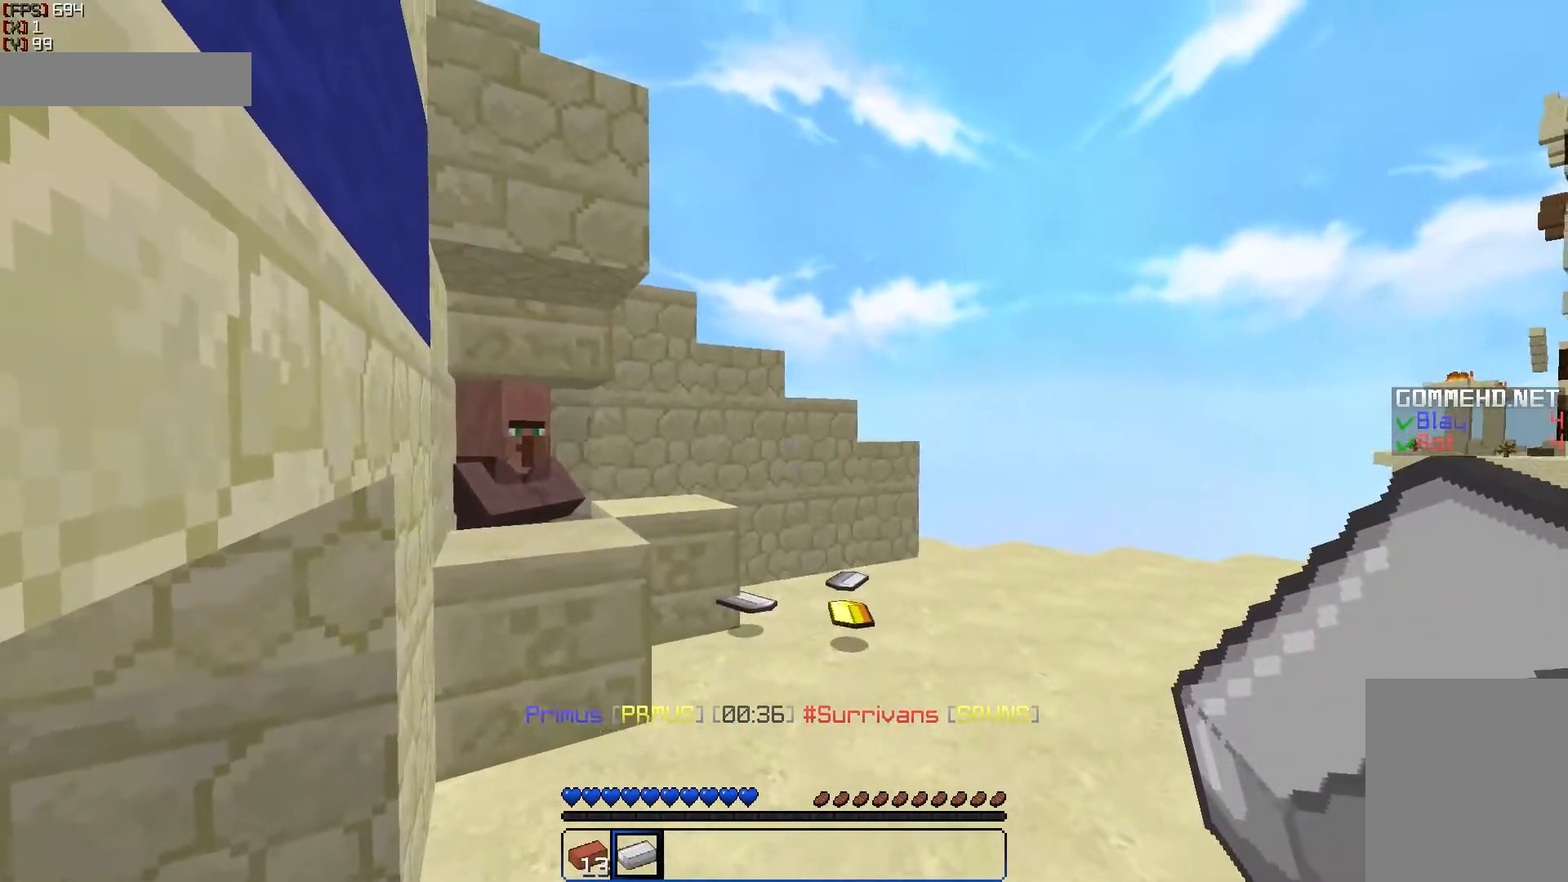
{"keys": [], "mouse": [], "events": []}
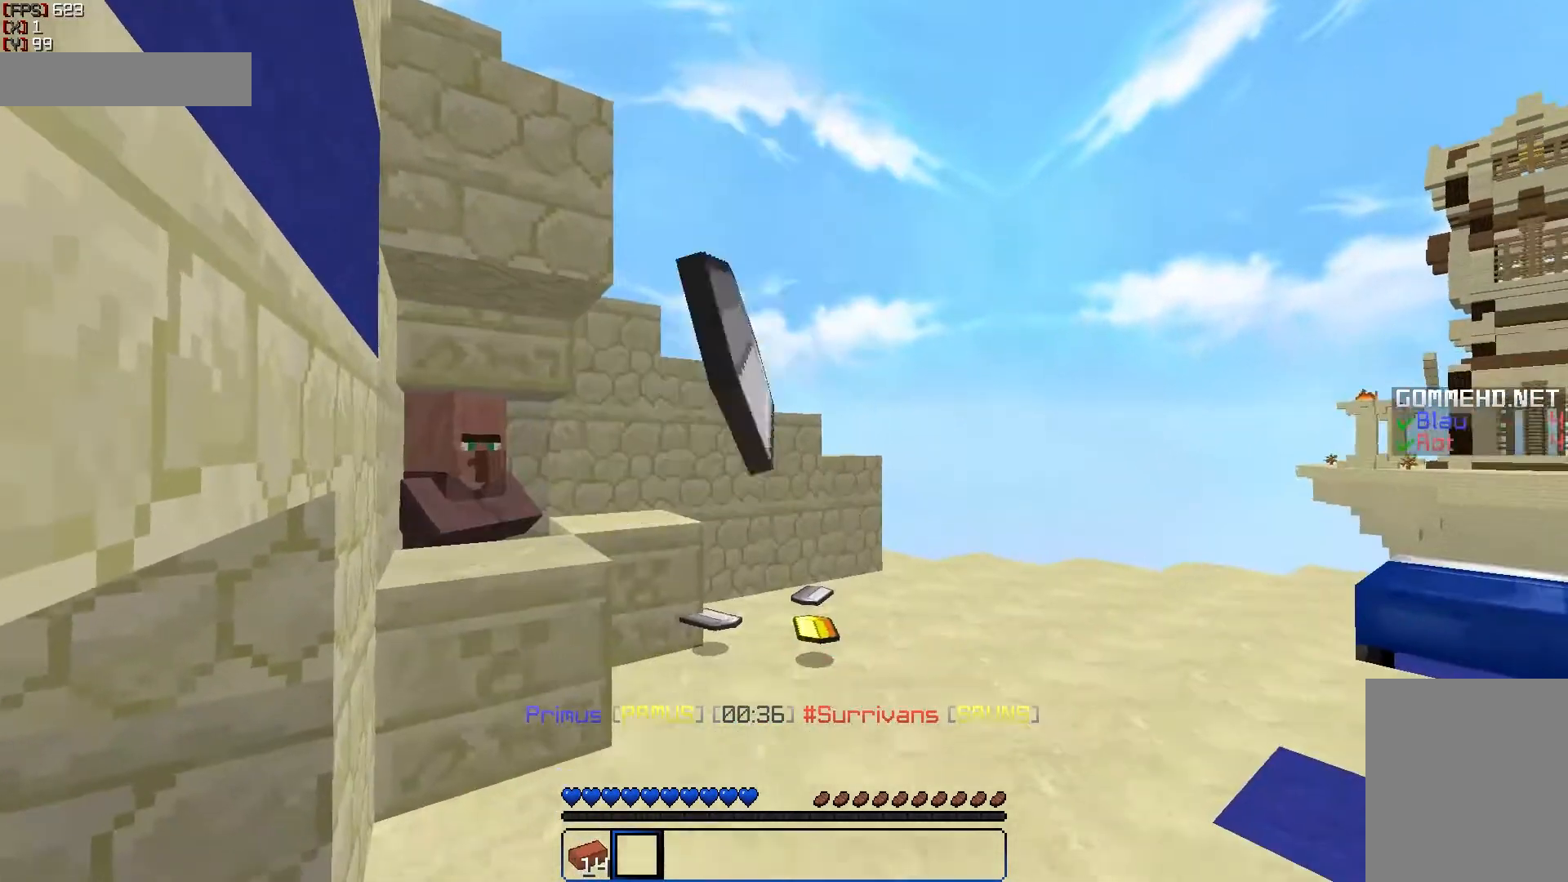
{"keys": ["s"], "mouse": [], "events": [[150, "a", "down"], [250, "s", "down"], [450, "a", "up"]]}
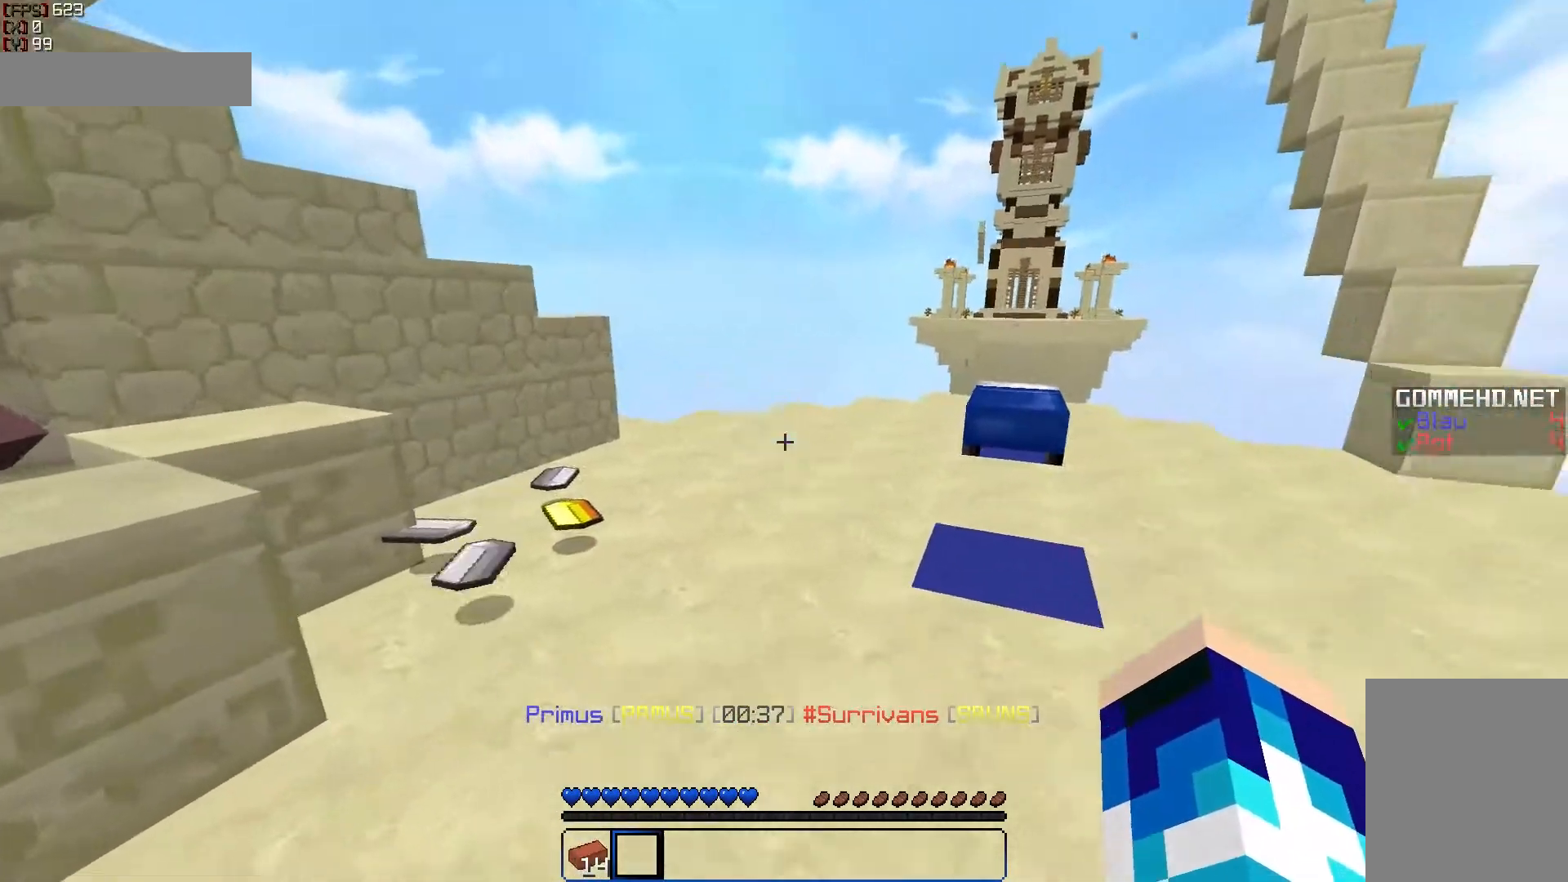
{"keys": ["s"], "mouse": [], "events": [[250, "a", "down"], [400, "a", "up"]]}
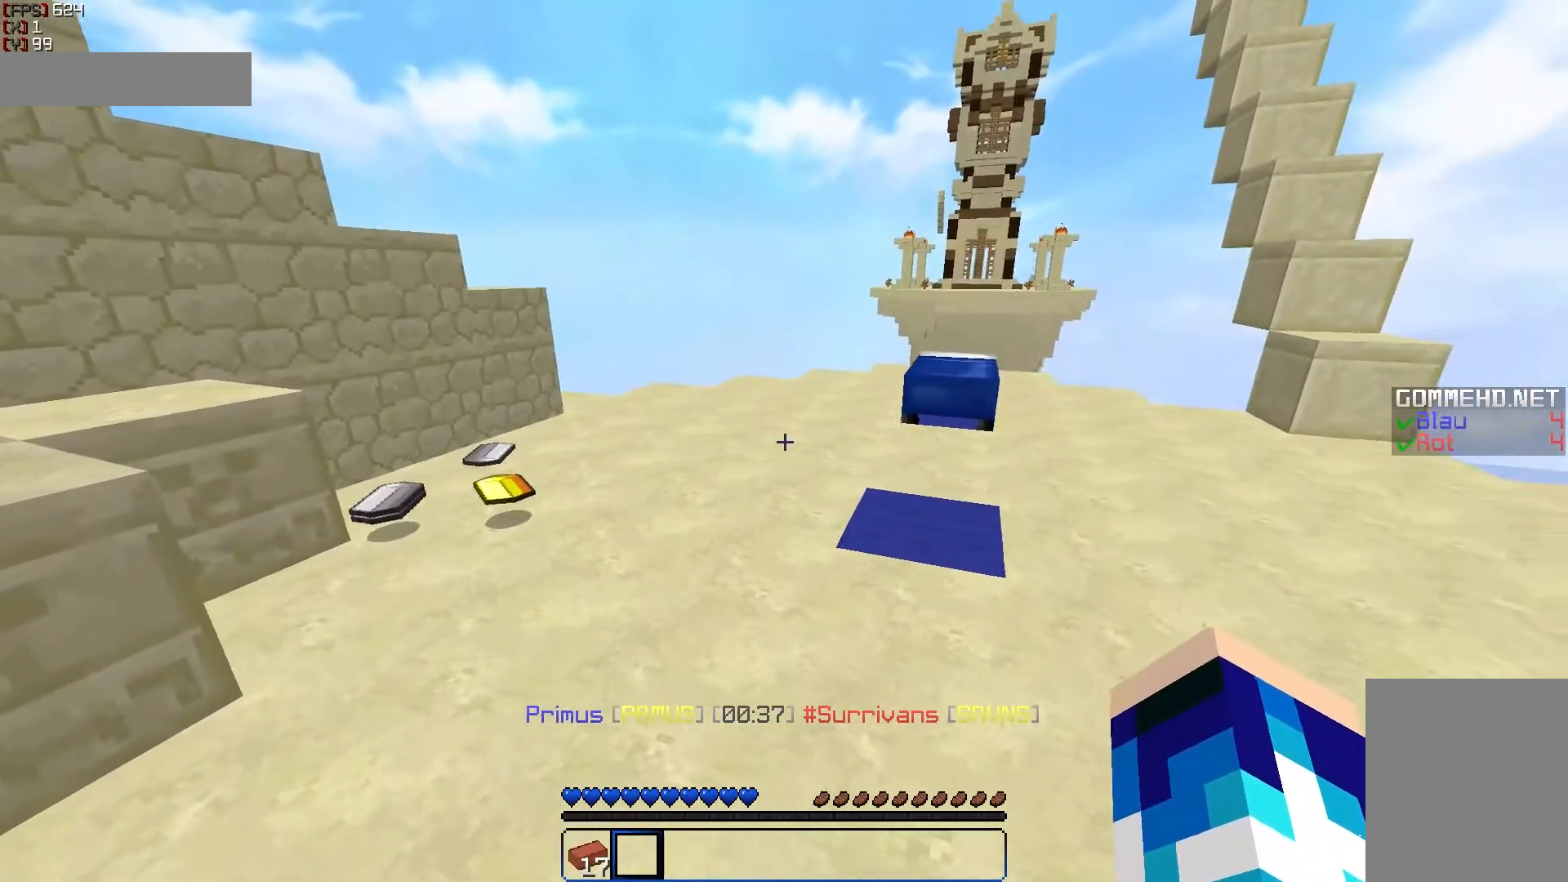
{"keys": ["d", "s"], "mouse": ["left"], "events": [[100, "a", "down"], [300, "a", "up"], [350, "d", "down"], [500, "mouse_left", "down"]]}
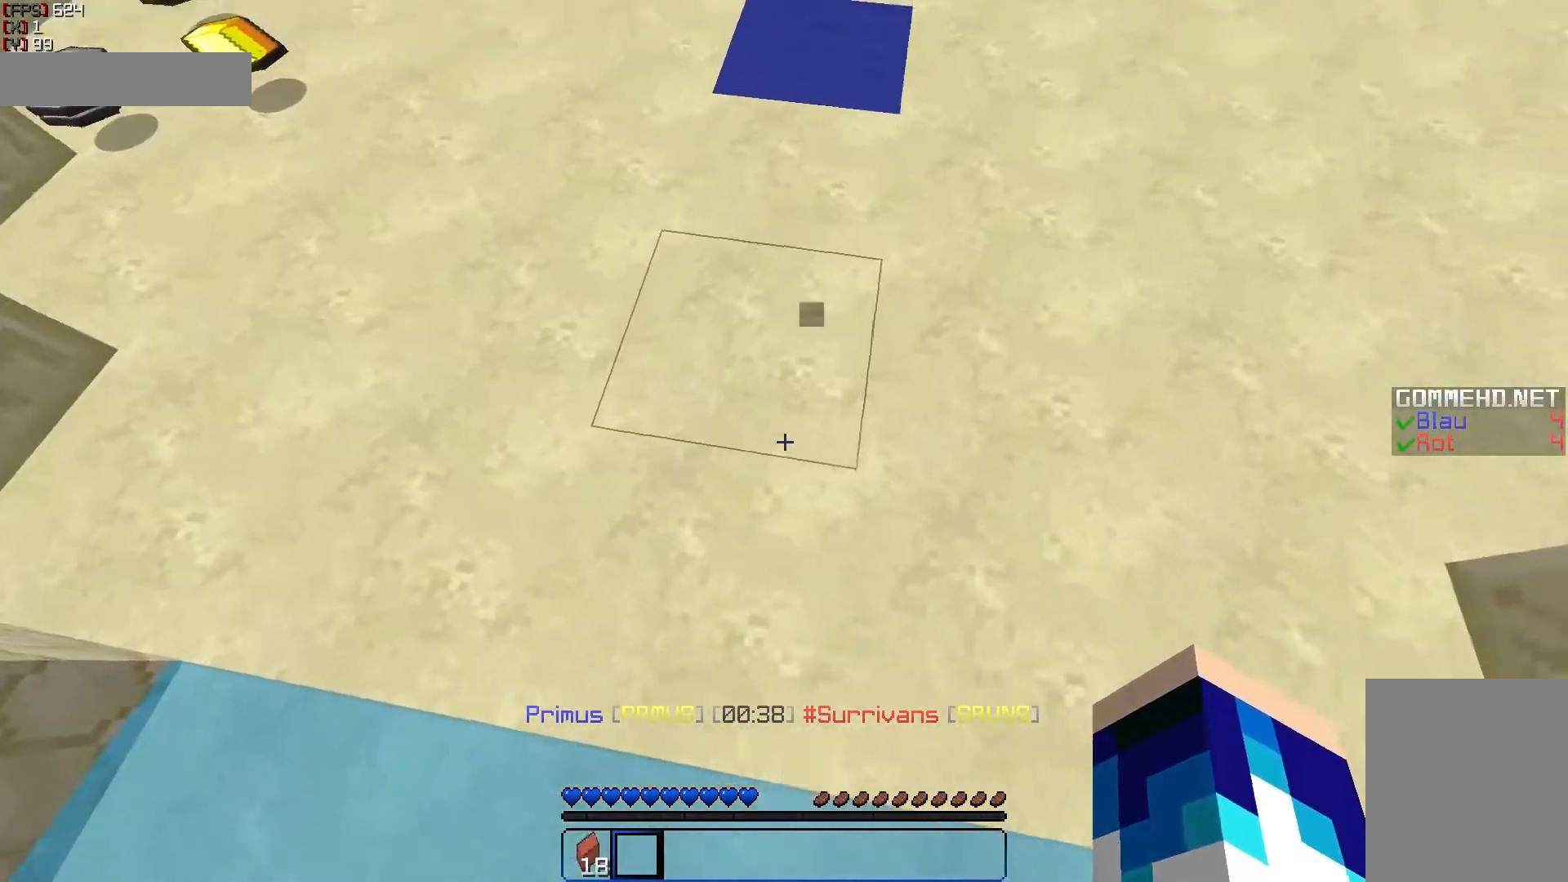
{"keys": ["a", "w"], "mouse": [], "events": [[100, "a", "down"], [100, "mouse_left", "up"], [150, "d", "up"], [200, "a", "up"], [200, "s", "up"], [317, "w", "down"], [383, "a", "down"]]}